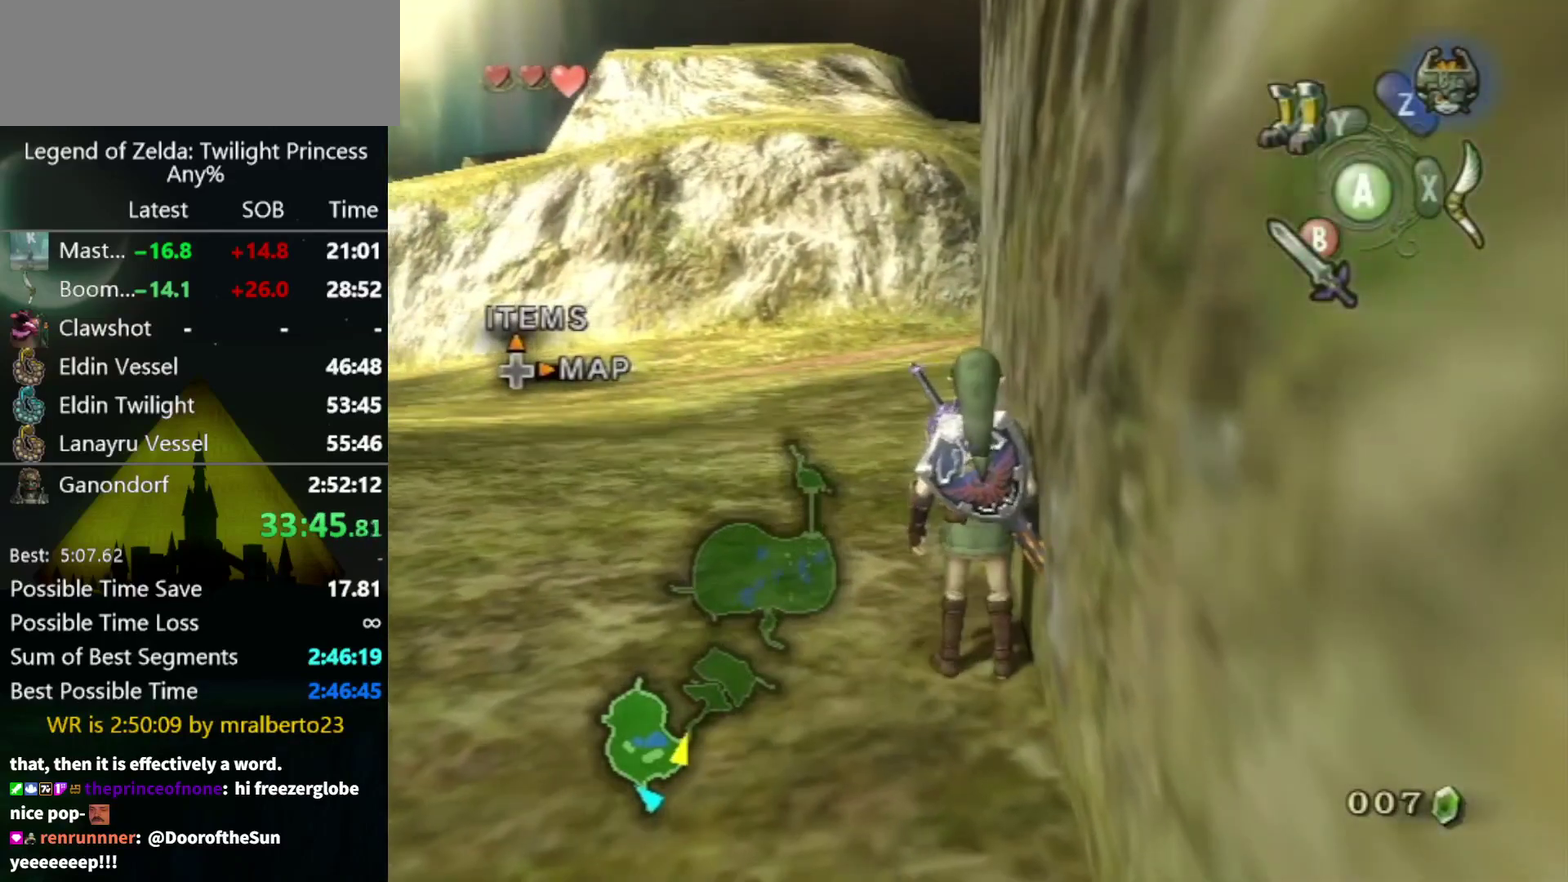
Gameplay with a controller (Nintendo layout); each line is a JSON object with the inputs held at the frame after it. "events" lists button and stick changes between this image and that frame as [ms after this image, input, new state], when the widget could be followed in between. Not read: L2 L3 R3.
{"buttons": [], "left_stick": "center", "right_stick": "center", "events": [[33, "X", "down"], [100, "X", "up"], [433, "B", "down"], [500, "B", "up"]]}
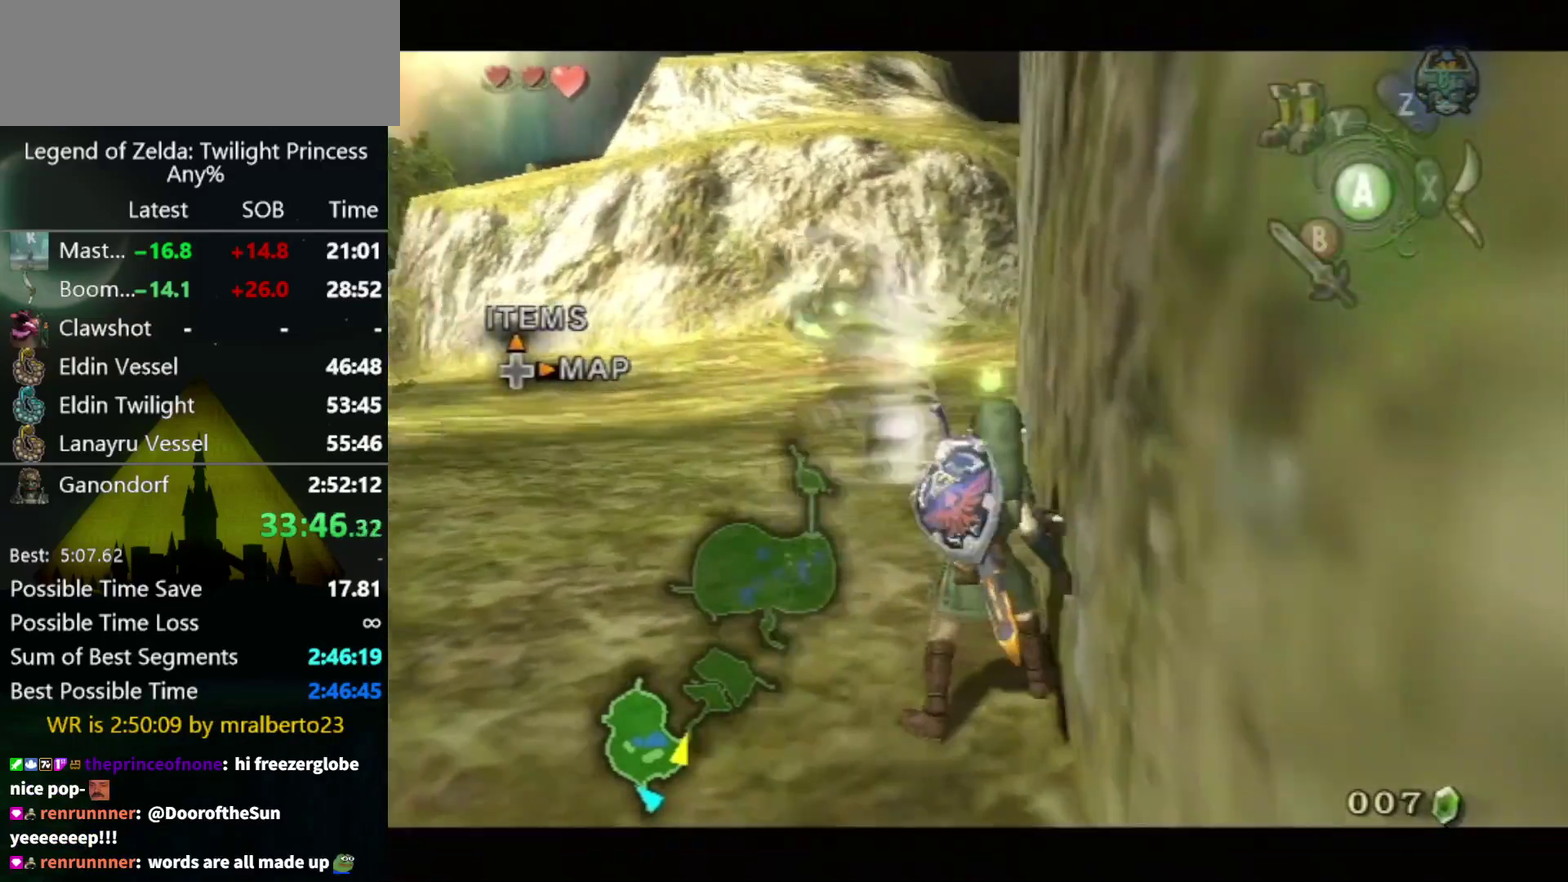
{"buttons": ["B"], "left_stick": "center", "right_stick": "center", "events": [[67, "B", "down"], [167, "B", "up"], [233, "B", "down"], [433, "B", "up"], [500, "B", "down"]]}
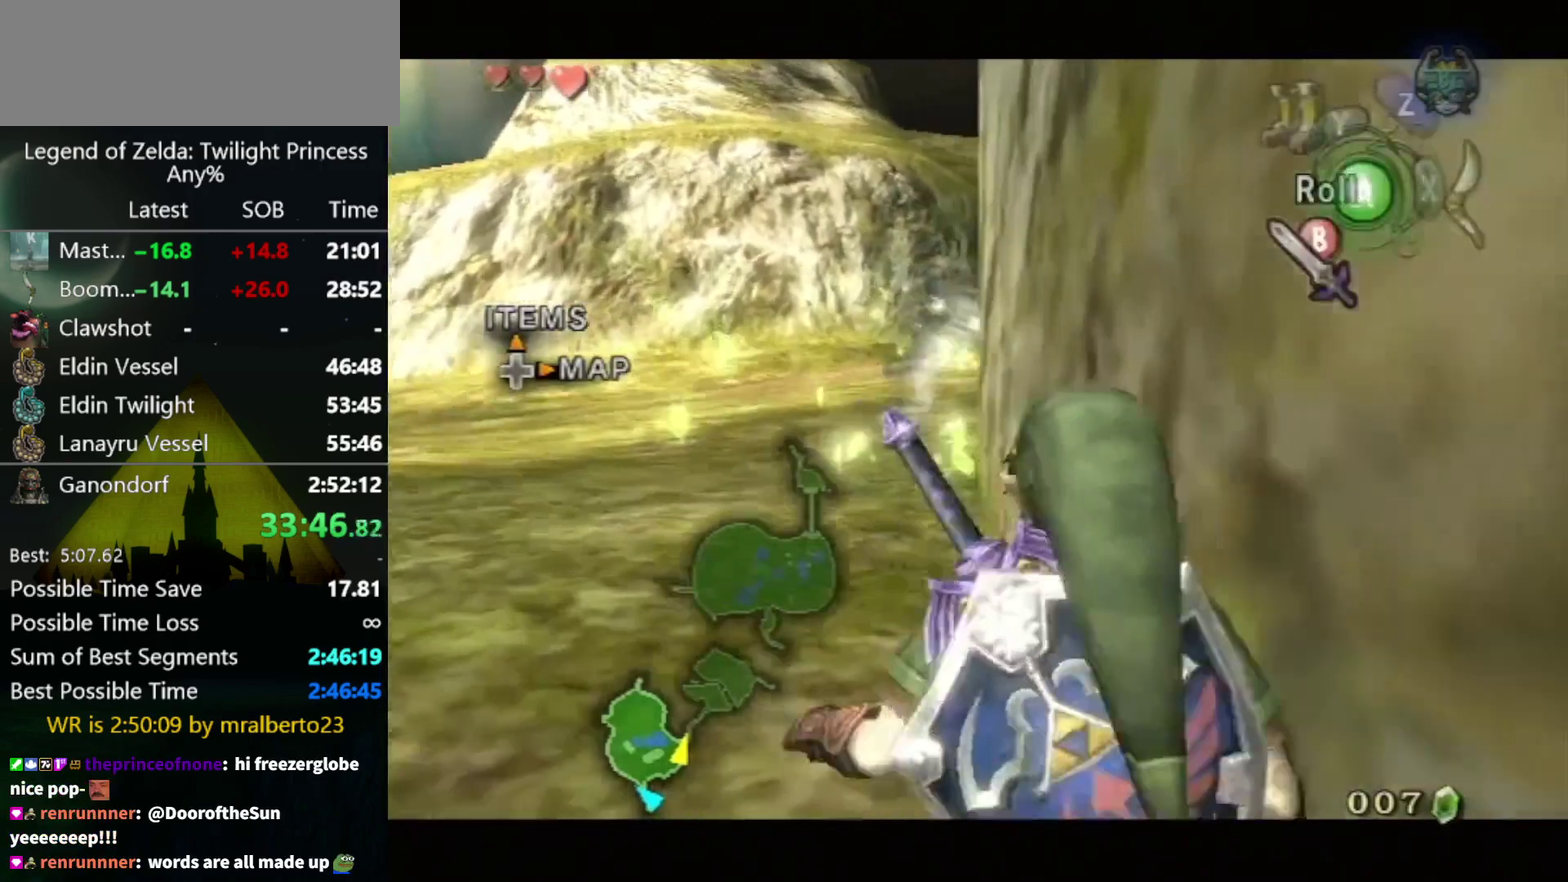
{"buttons": [], "left_stick": "center", "right_stick": "center", "events": [[67, "B", "up"]]}
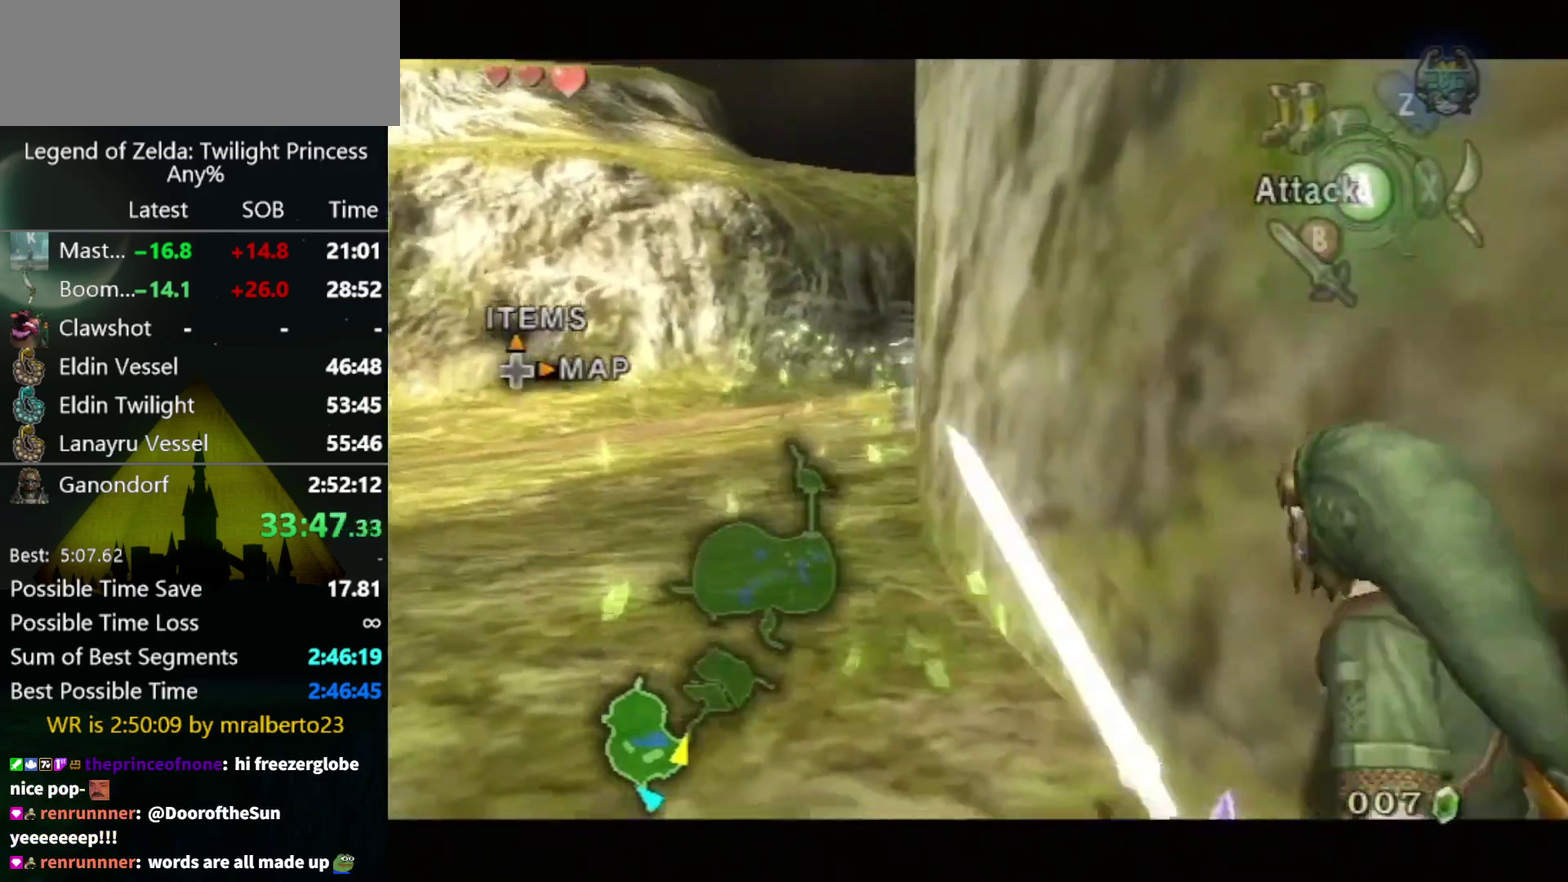
{"buttons": ["A"], "left_stick": "center", "right_stick": "center", "events": [[467, "A", "down"]]}
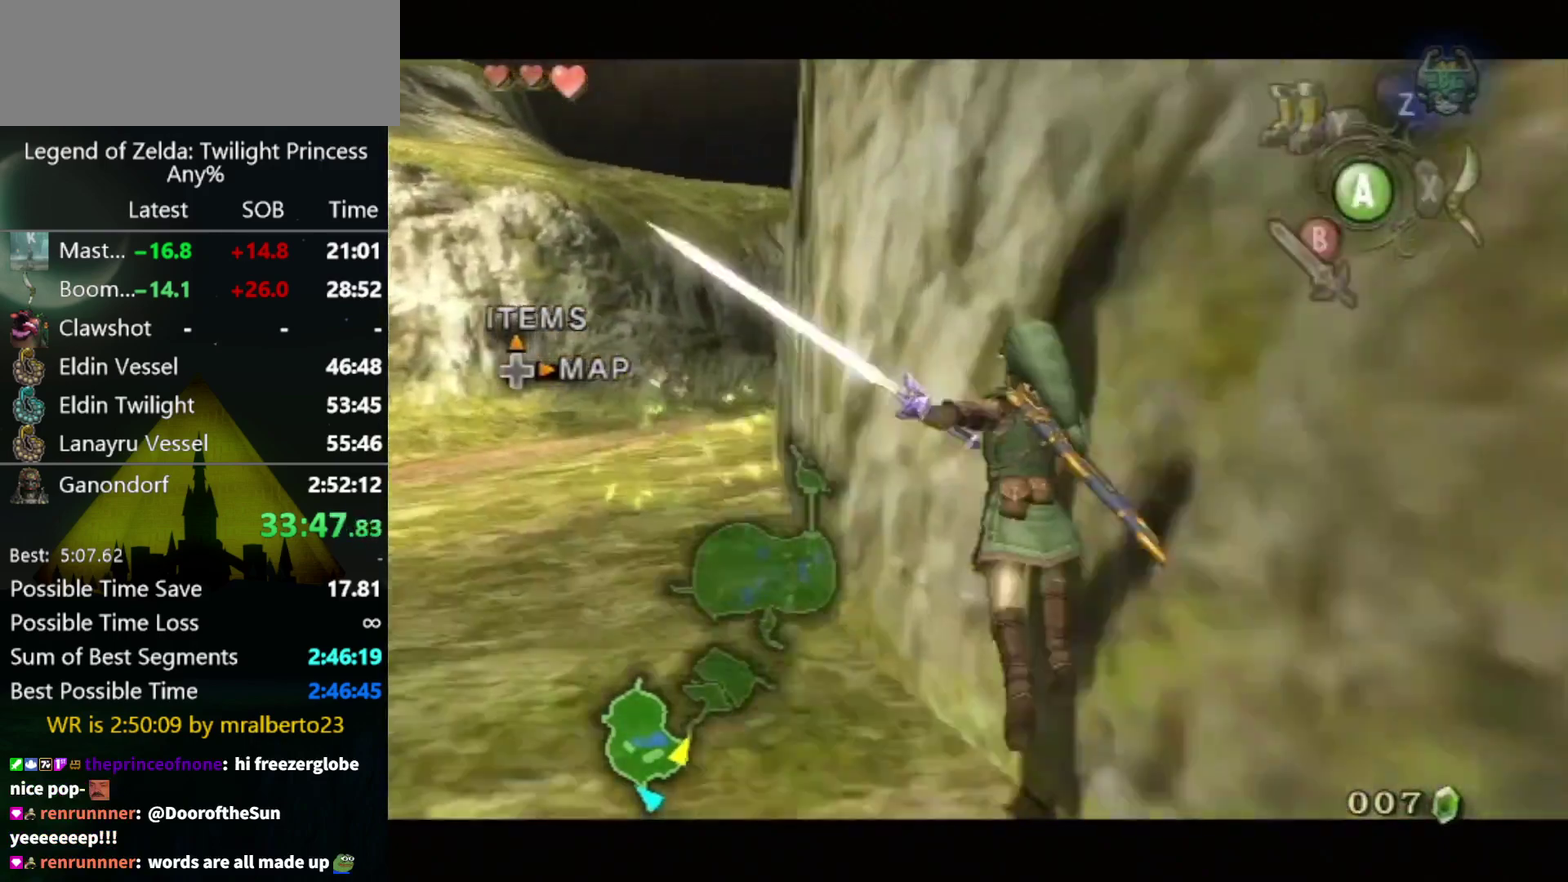
{"buttons": [], "left_stick": "up", "right_stick": "center", "events": [[33, "A", "up"], [500, "left_stick", "up"]]}
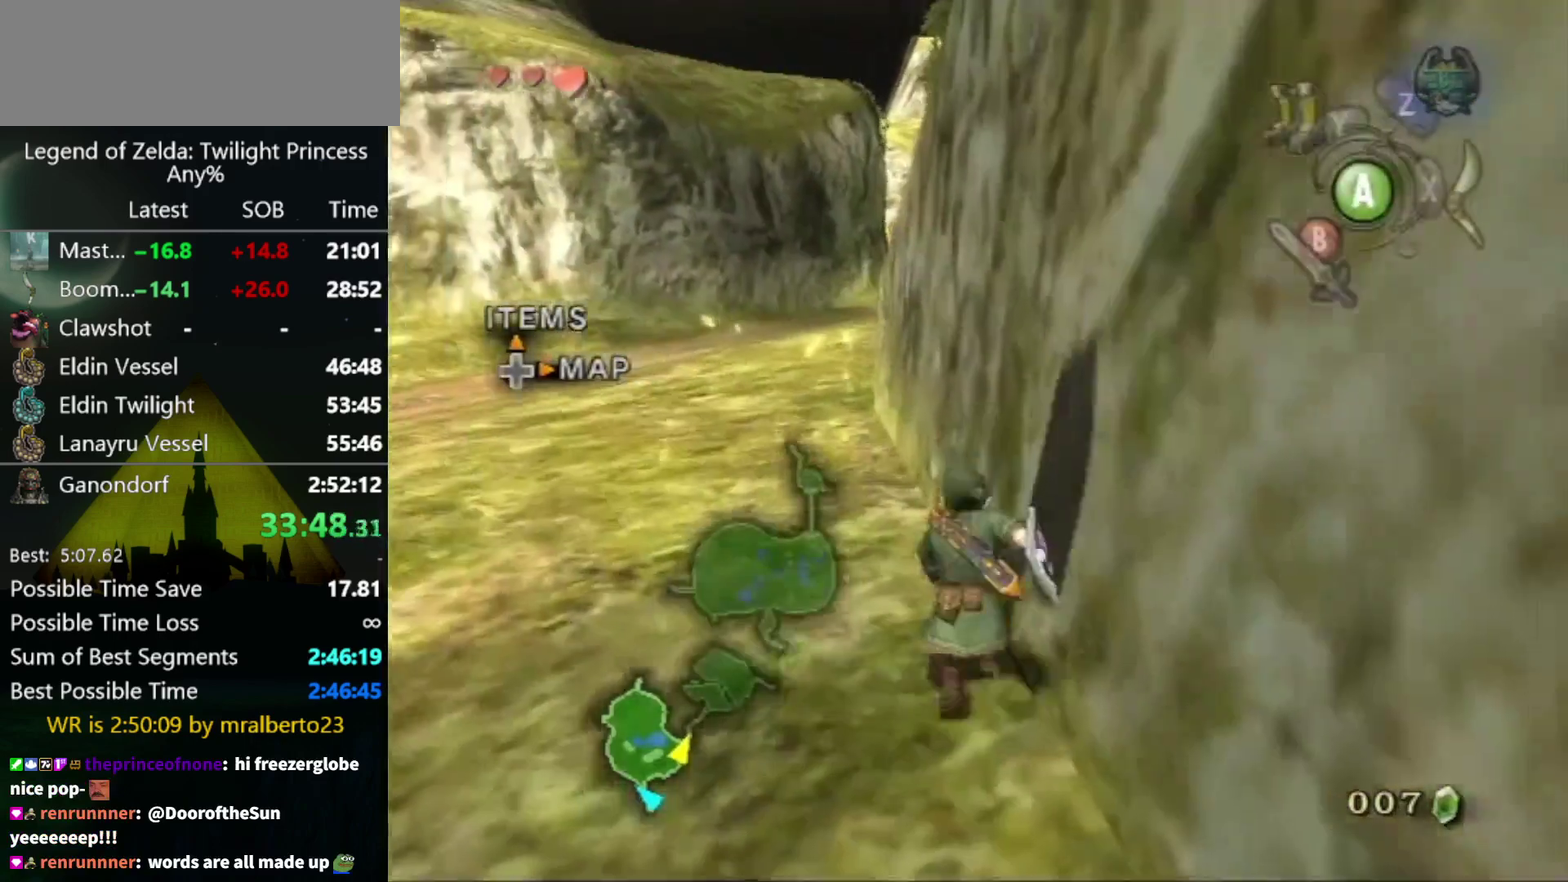
{"buttons": [], "left_stick": "up", "right_stick": "center", "events": []}
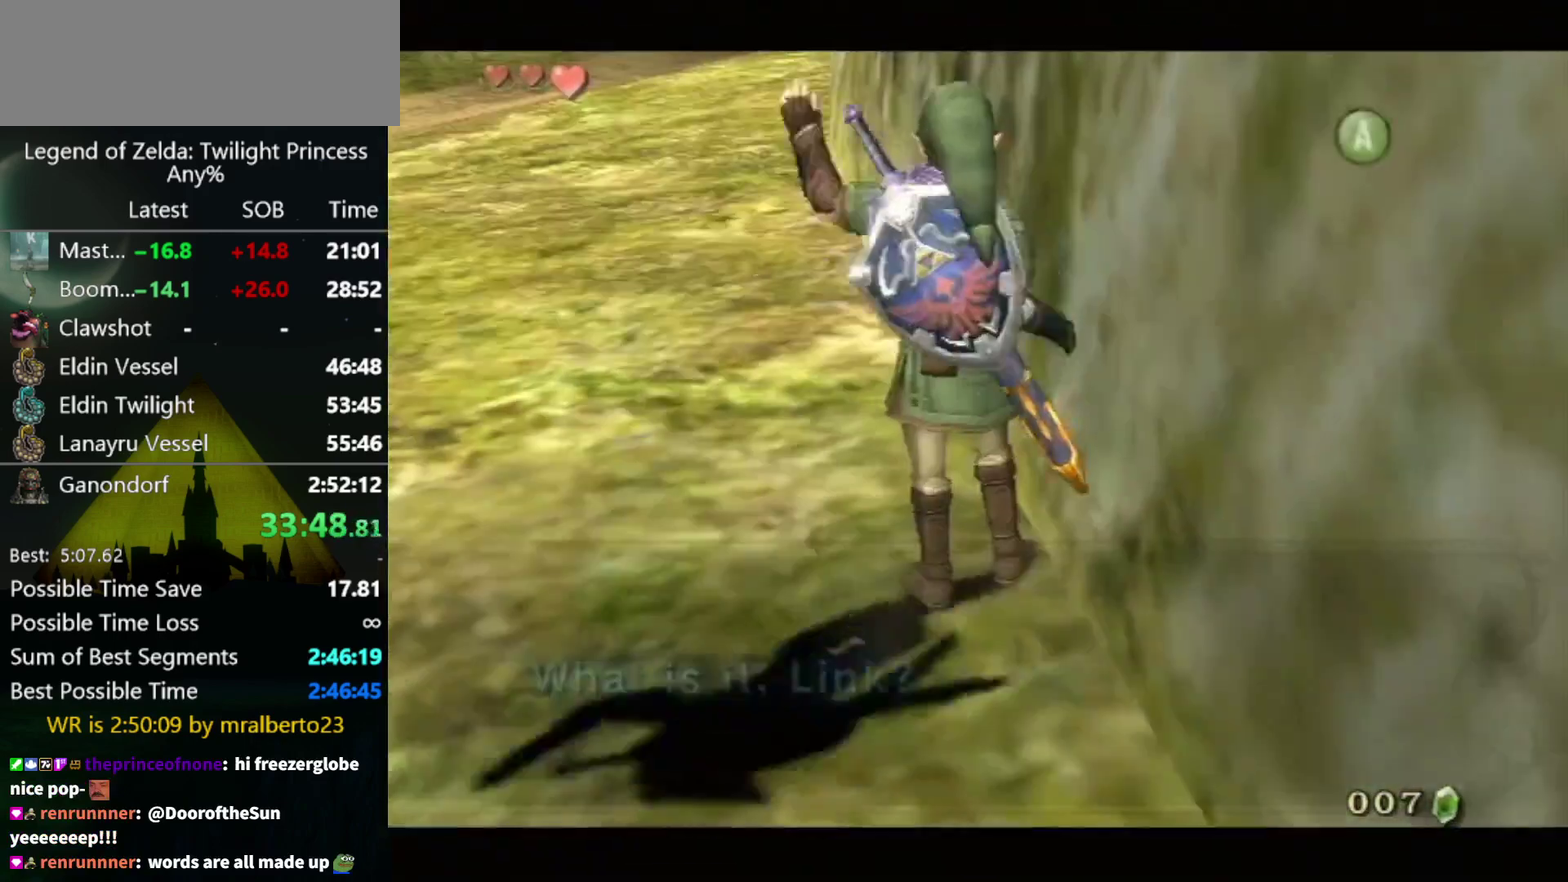
{"buttons": ["A"], "left_stick": "center", "right_stick": "center", "events": [[100, "A", "down"], [200, "A", "up"], [367, "left_stick", "center"], [500, "A", "down"]]}
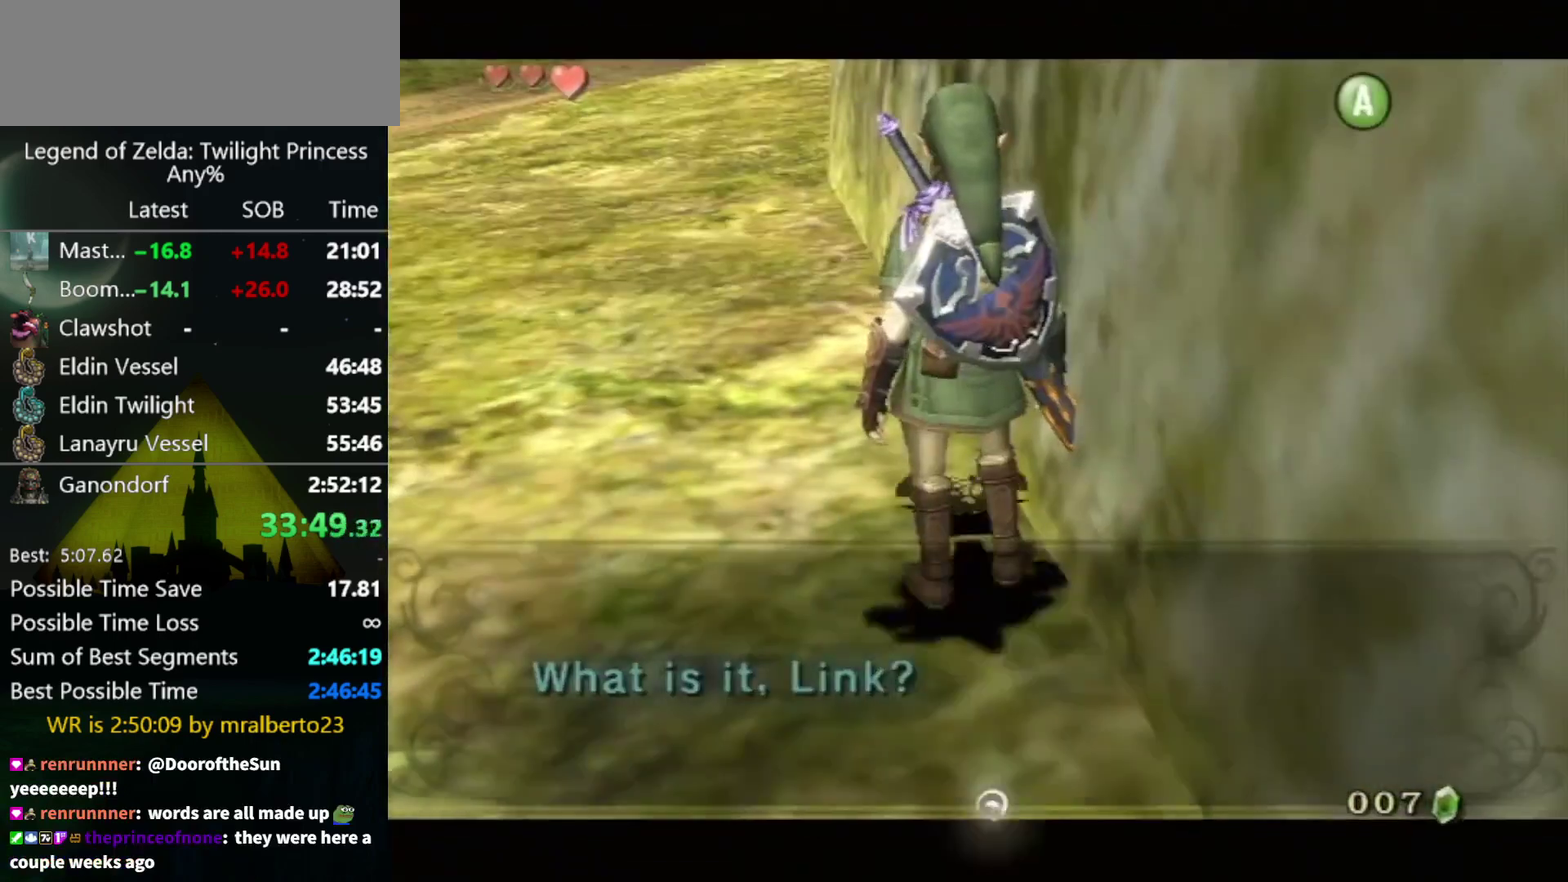
{"buttons": [], "left_stick": "center", "right_stick": "center", "events": [[400, "A", "up"]]}
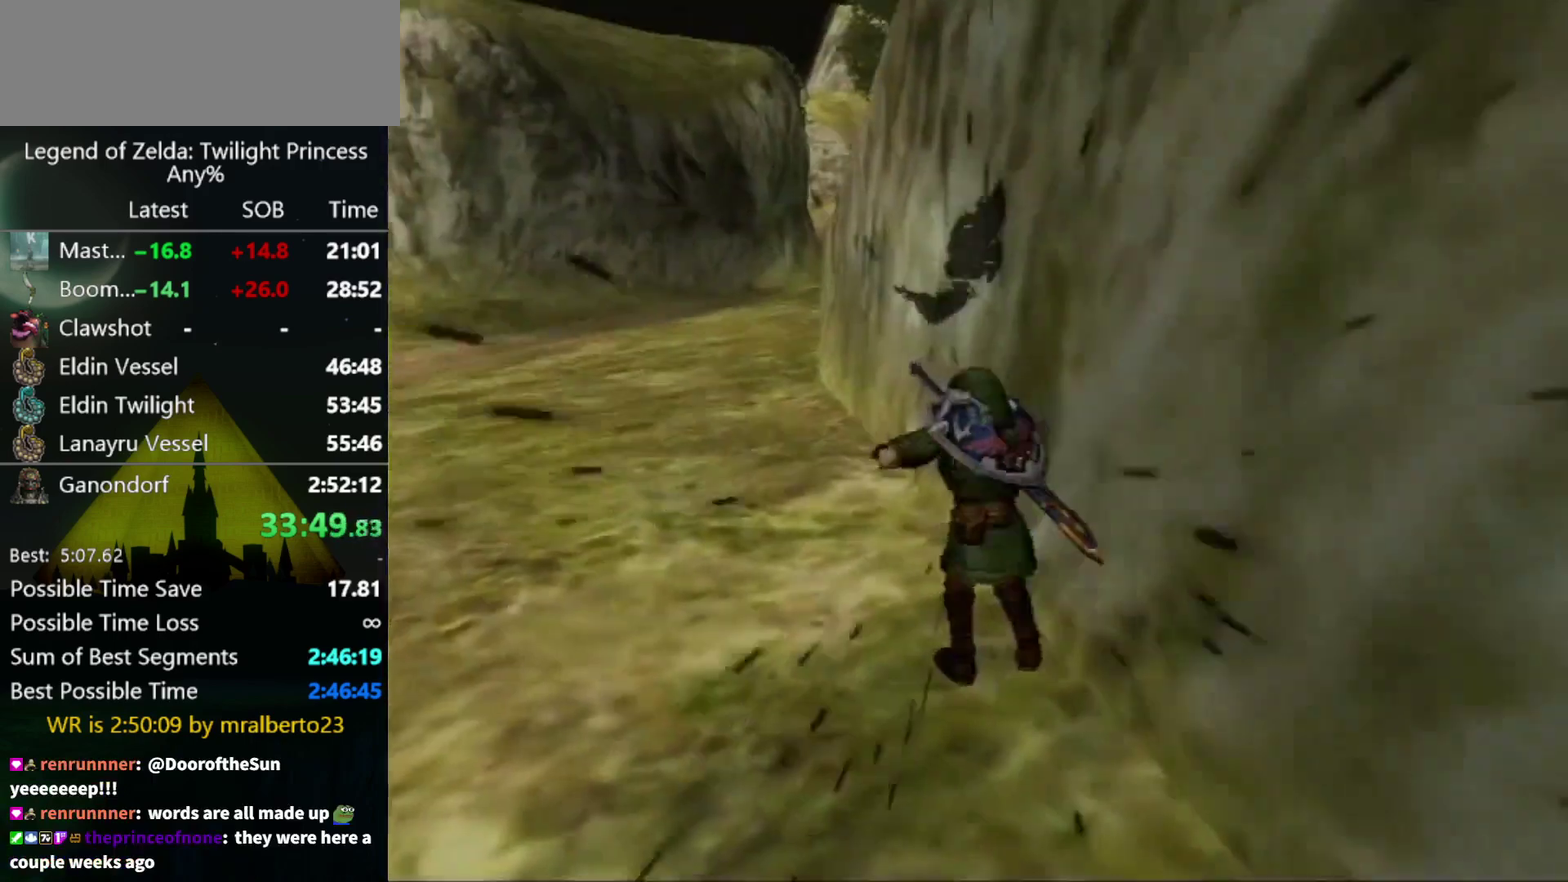
{"buttons": [], "left_stick": "center", "right_stick": "center", "events": []}
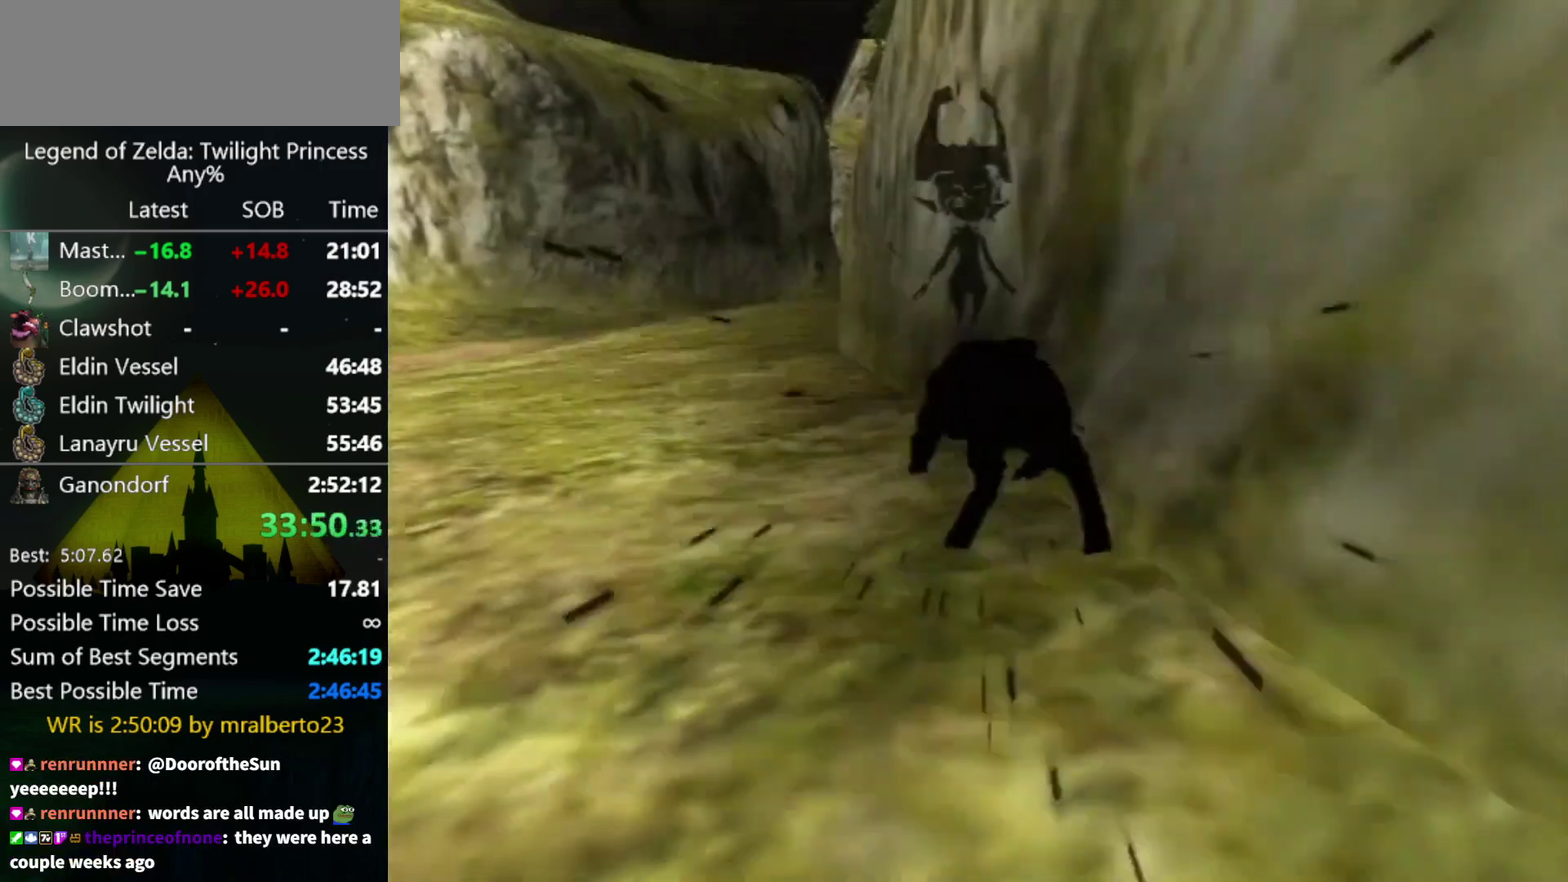
{"buttons": [], "left_stick": "up", "right_stick": "center", "events": [[233, "left_stick", "up"]]}
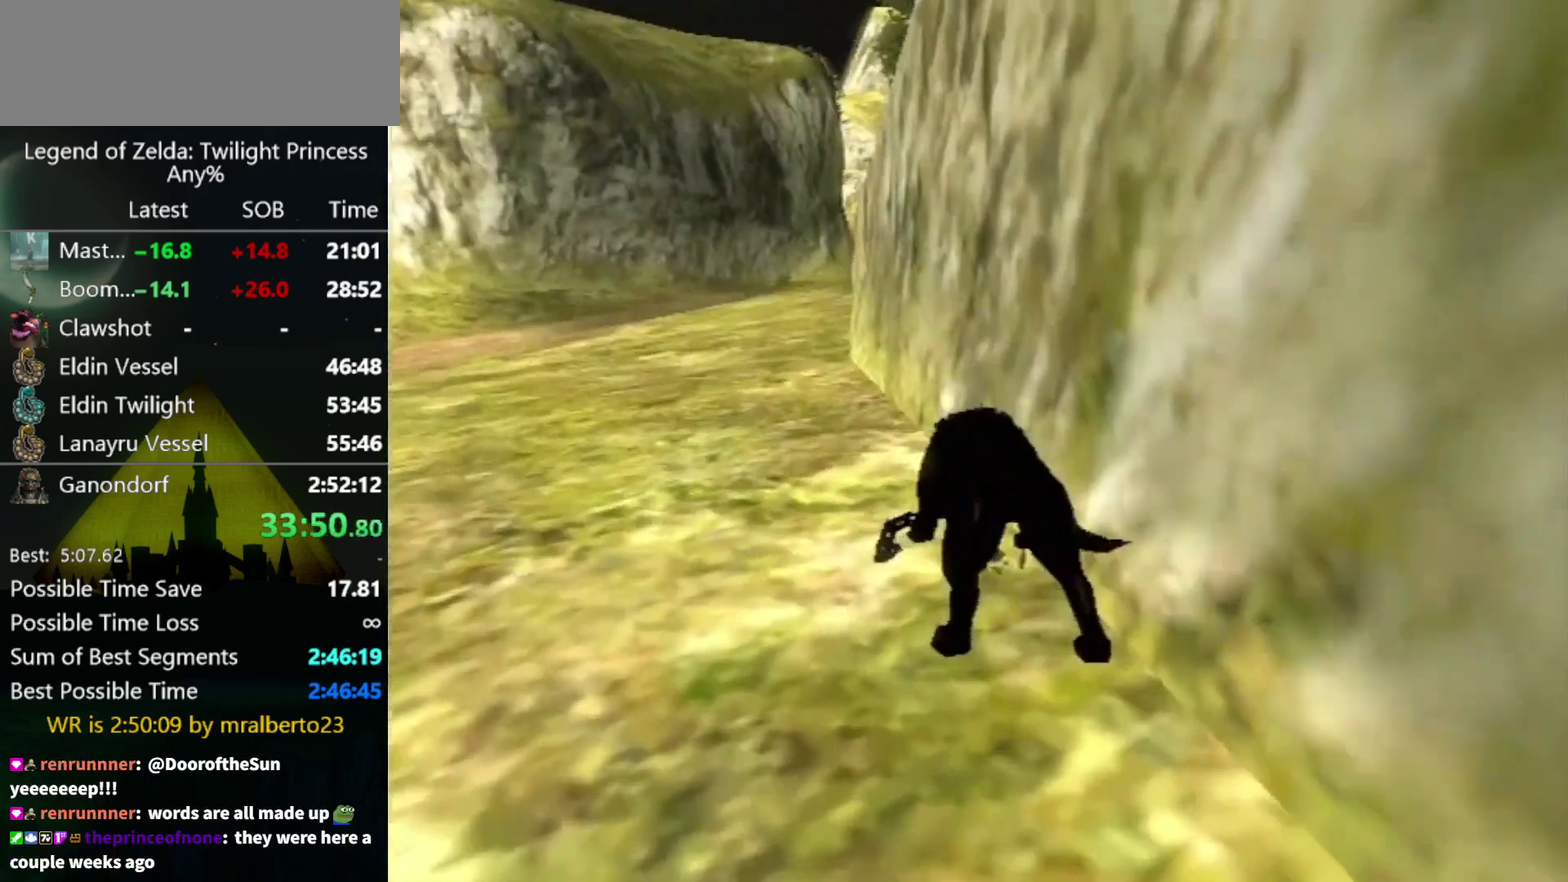
{"buttons": ["A"], "left_stick": "up", "right_stick": "center", "events": [[167, "left_stick", "up-left"], [233, "left_stick", "up"], [333, "A", "down"], [433, "A", "up"], [500, "A", "down"]]}
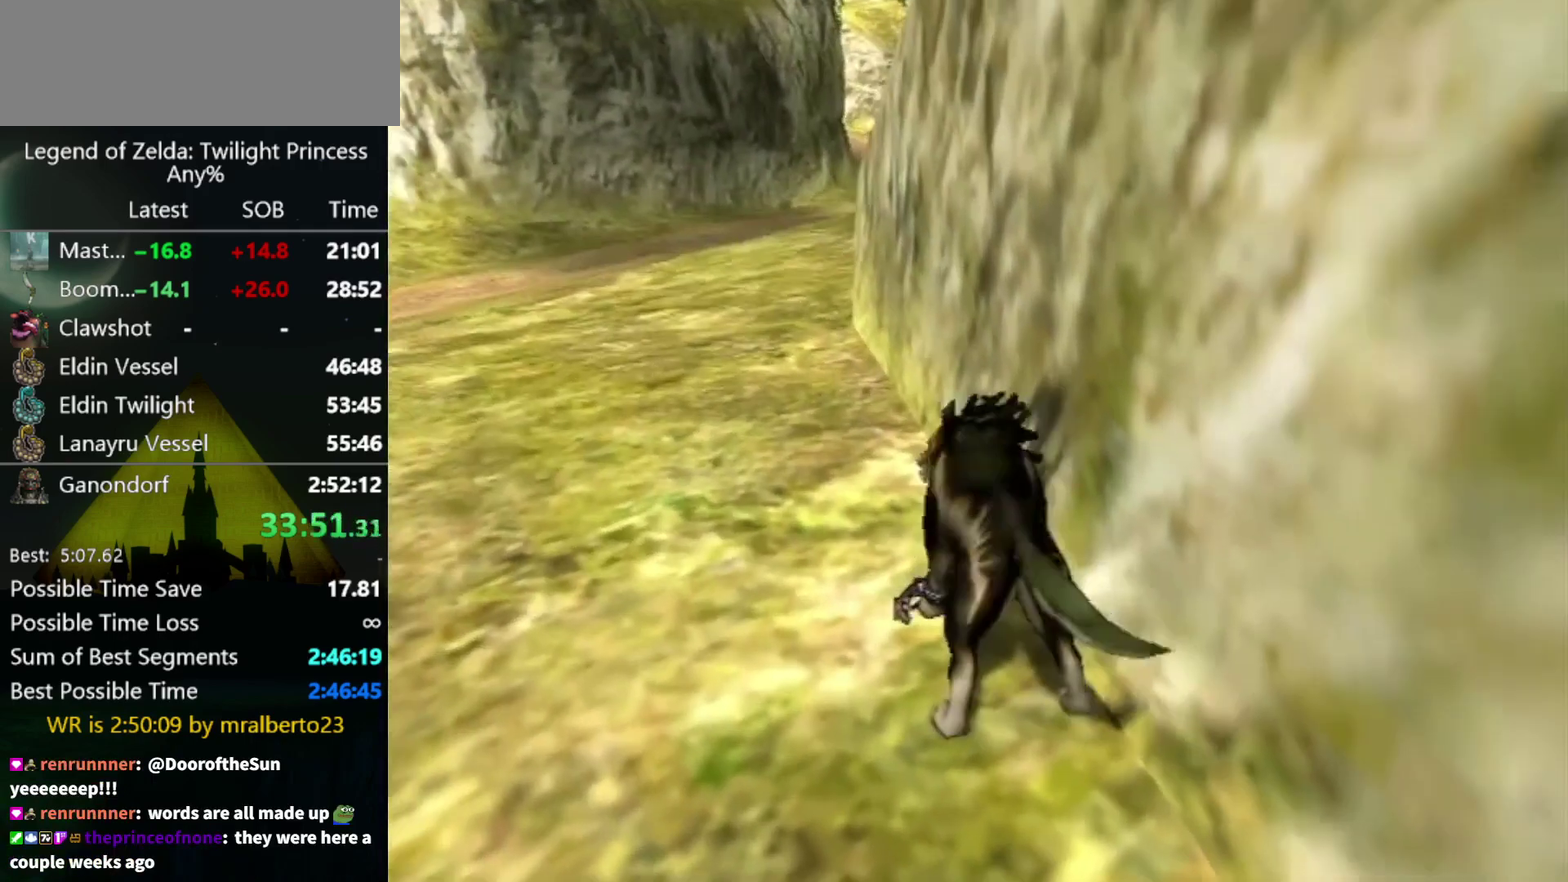
{"buttons": ["A"], "left_stick": "up", "right_stick": "center", "events": [[67, "A", "up"], [167, "A", "down"], [233, "A", "up"], [367, "A", "down"]]}
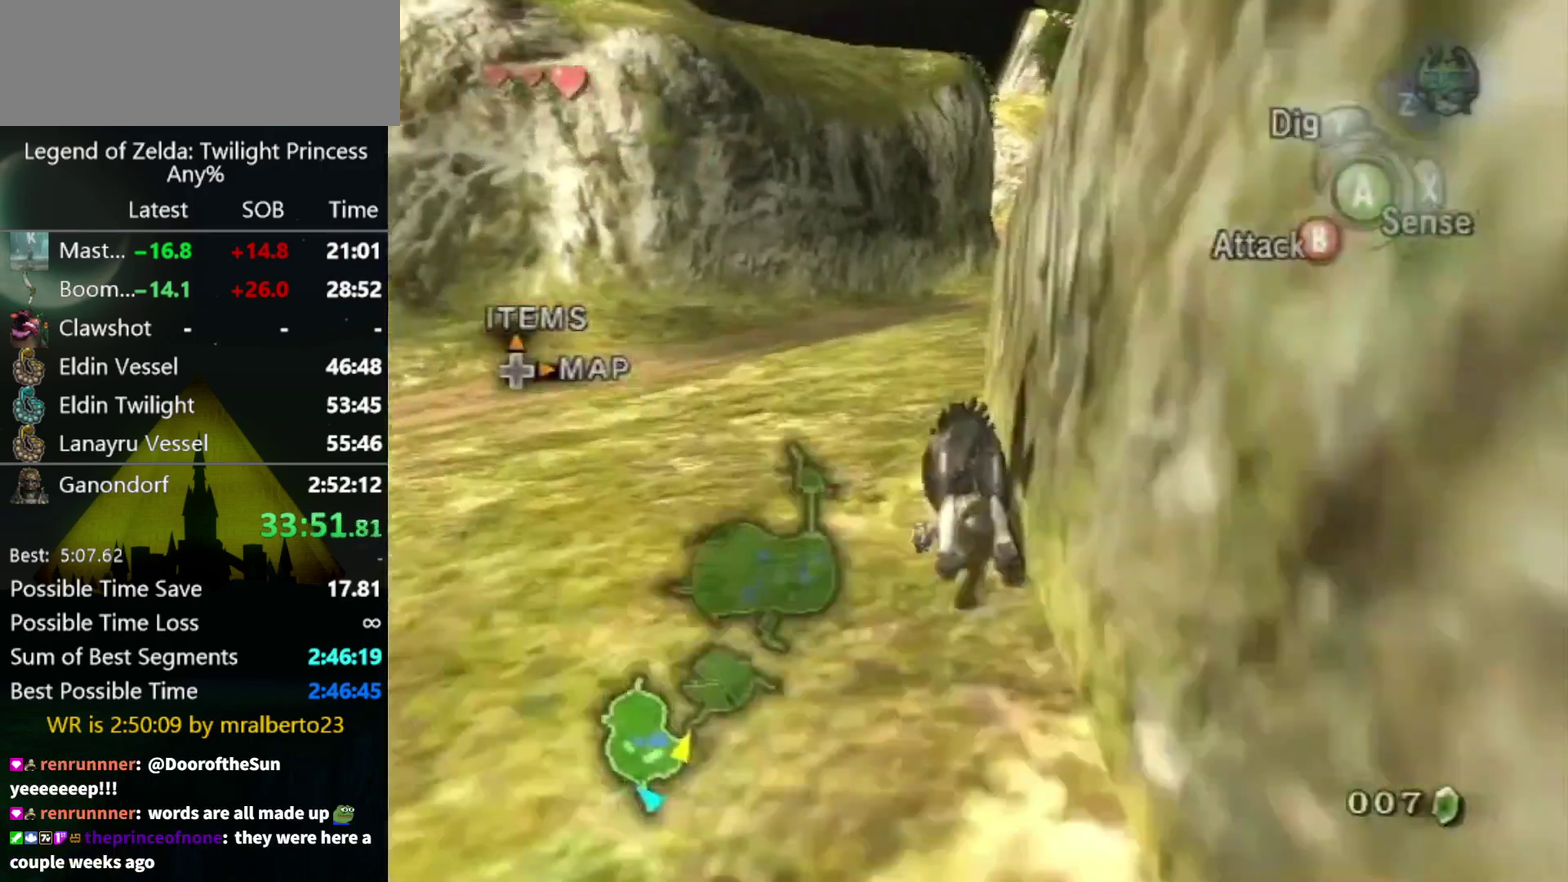
{"buttons": [], "left_stick": "up", "right_stick": "center", "events": [[100, "A", "up"]]}
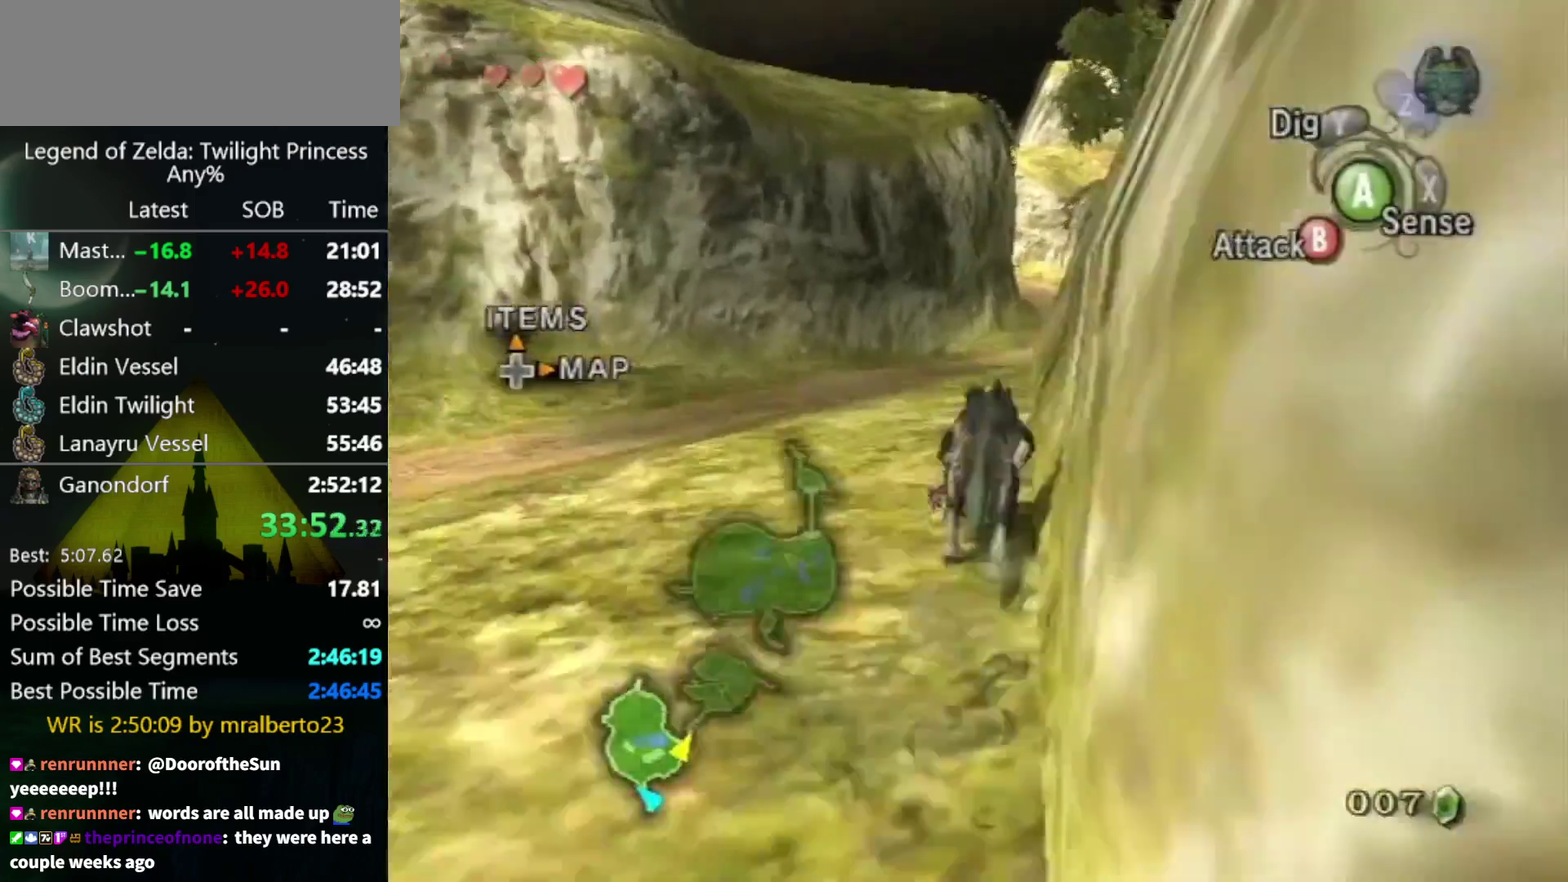
{"buttons": [], "left_stick": "up", "right_stick": "center", "events": []}
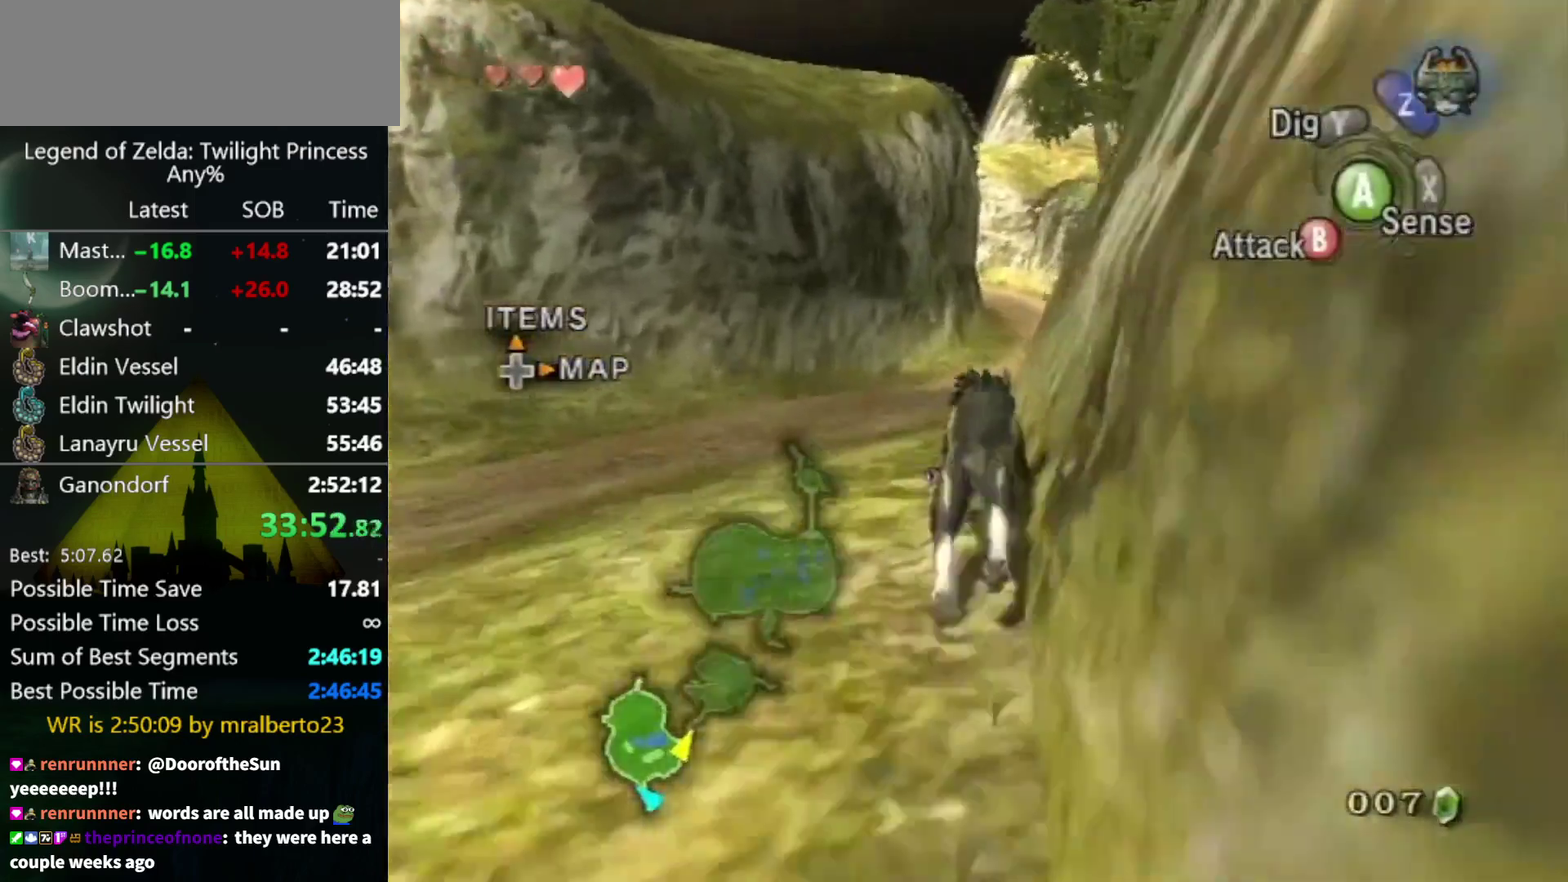
{"buttons": ["A"], "left_stick": "up", "right_stick": "center", "events": [[167, "A", "down"], [233, "A", "up"], [333, "A", "down"], [433, "A", "up"], [500, "A", "down"]]}
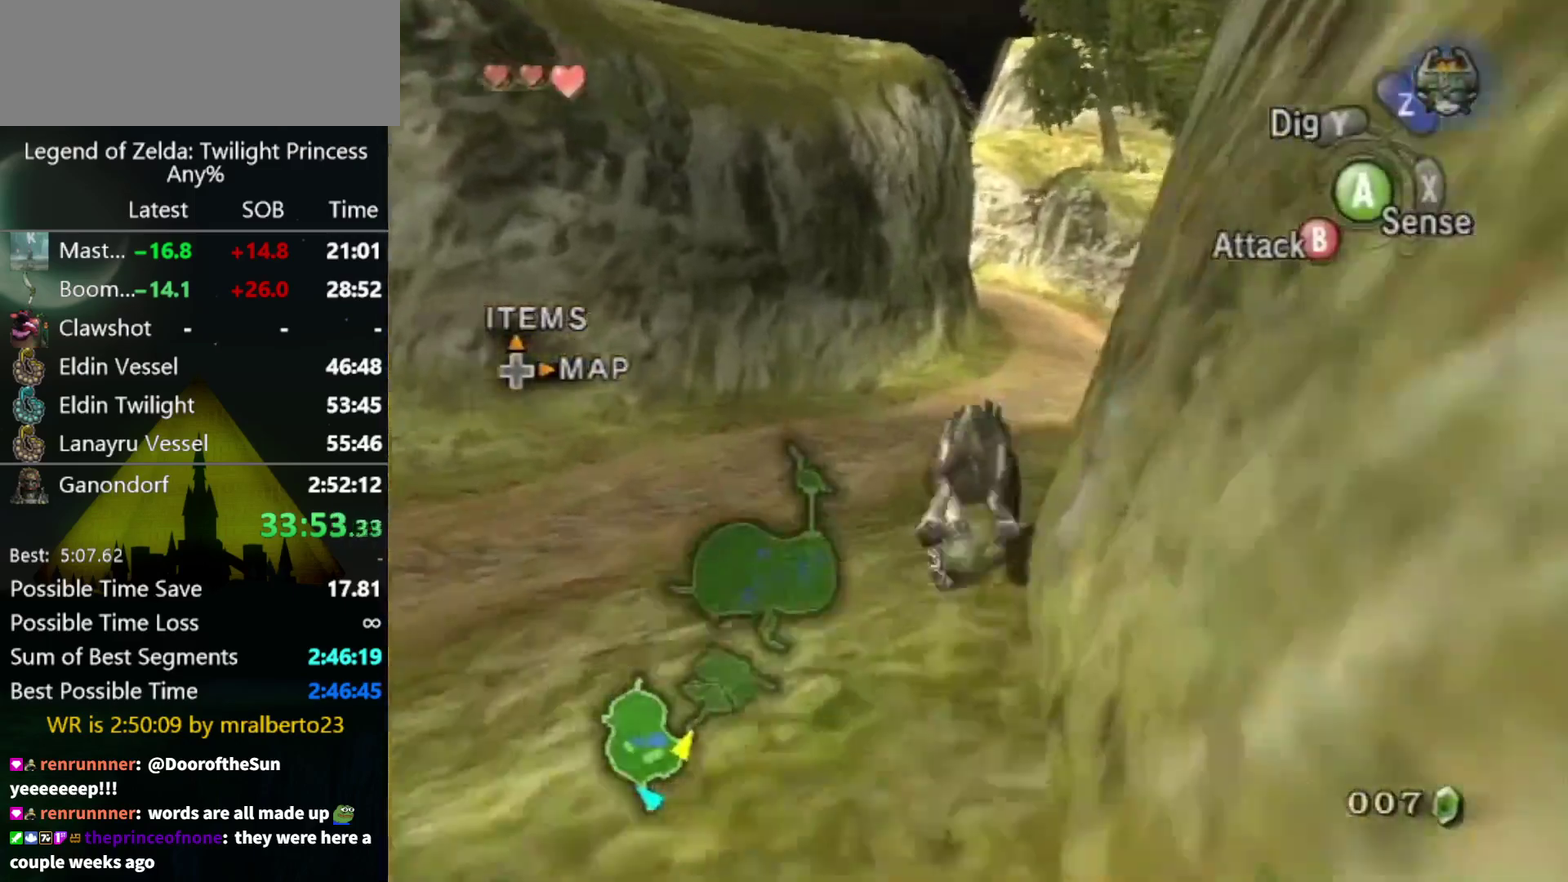
{"buttons": ["A"], "left_stick": "up", "right_stick": "center", "events": [[100, "A", "up"], [200, "A", "down"], [267, "A", "up"], [367, "A", "down"], [433, "A", "up"], [500, "A", "down"]]}